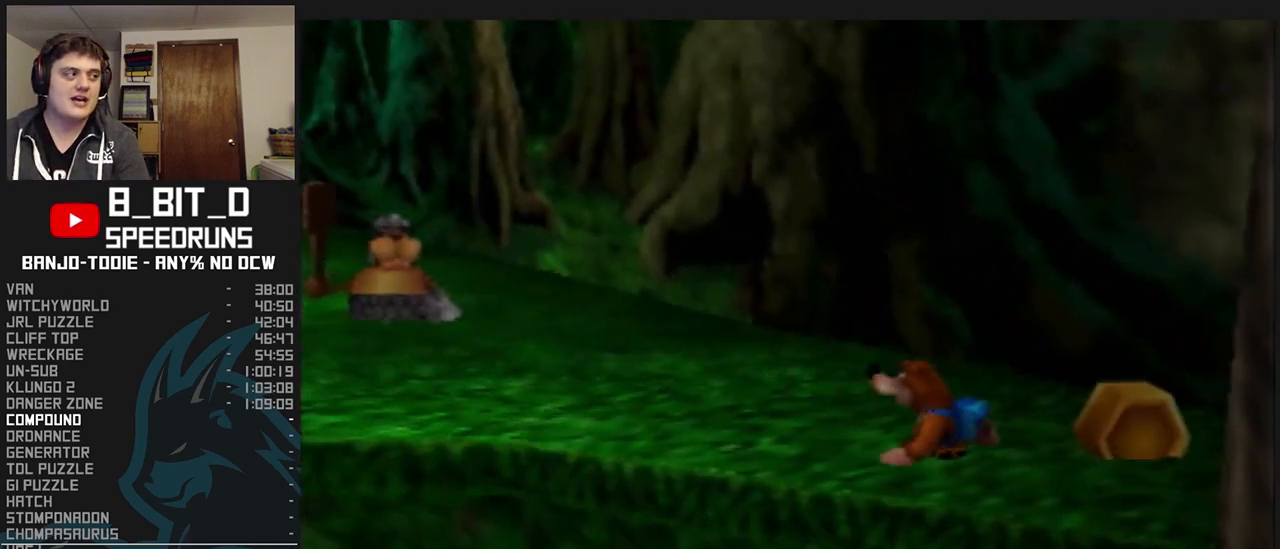
Gameplay with a controller (Nintendo layout); each line is a JSON object with the inputs held at the frame after it (dt_ms = milliseconds from this image to that frame). "events" lists button and stick changes between this image and that frame as [ms after this image, input, new state], when the widget could be followed in between. Not read: L3 R3.
{"dt_ms": 1000, "buttons": ["L1"], "left_stick": "left", "events": [[67, "C_UP", "up"], [167, "C_UP", "down"], [233, "C_UP", "up"], [333, "C_UP", "down"], [400, "C_UP", "up"], [500, "C_UP", "down"], [533, "left_stick", "left"], [567, "C_UP", "up"]]}
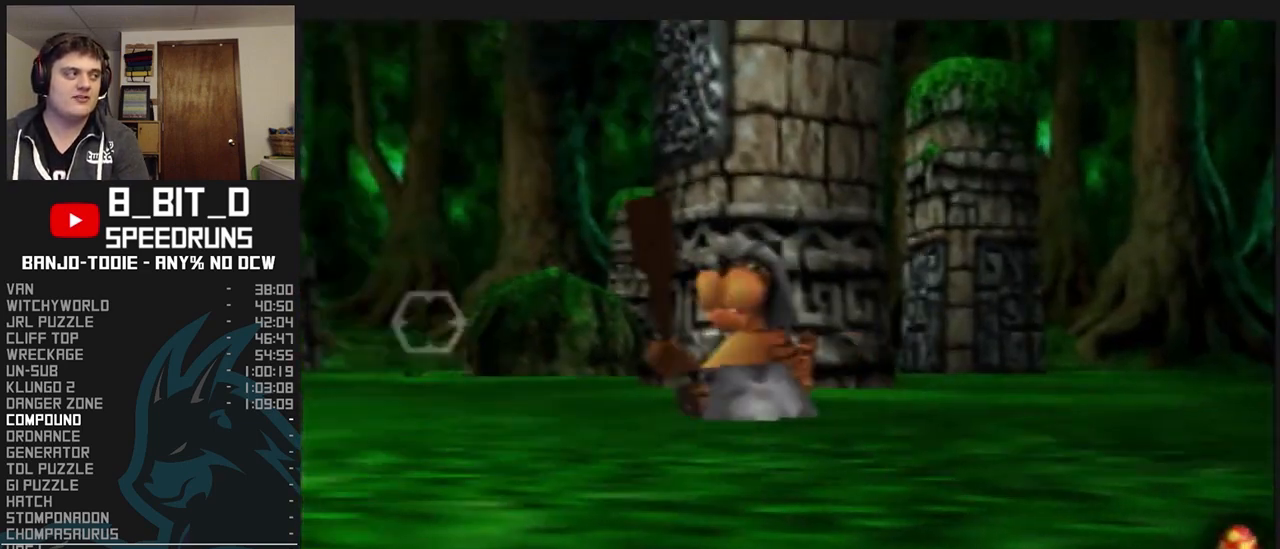
{"dt_ms": 500, "buttons": ["L1"], "left_stick": "down-right", "events": [[33, "left_stick", "down"], [333, "left_stick", "down-right"]]}
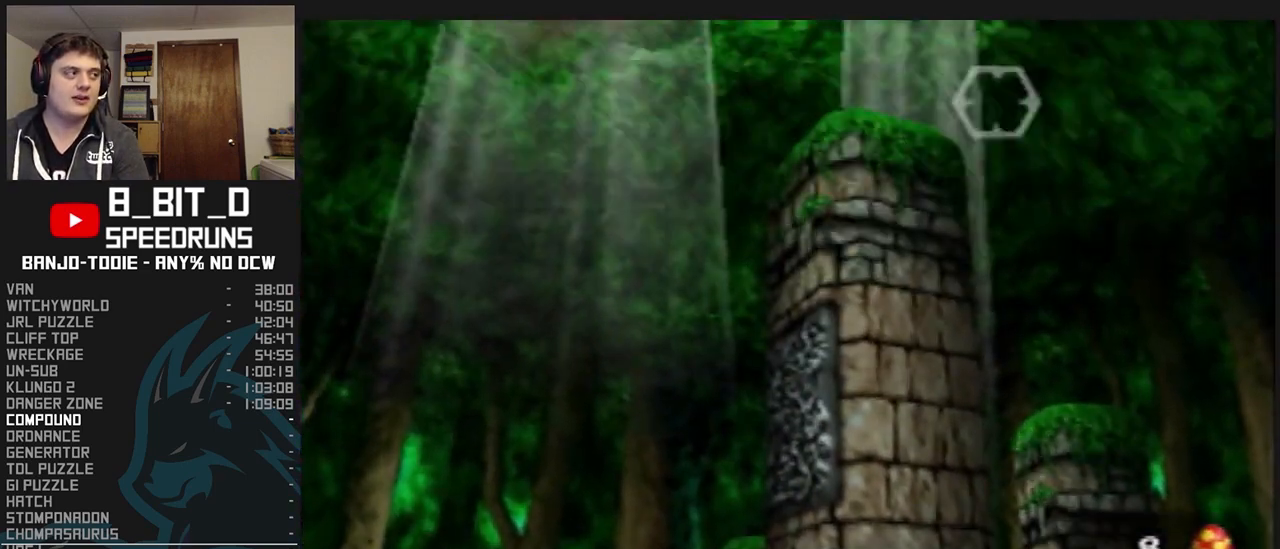
{"dt_ms": 500, "buttons": ["L1"], "left_stick": "down-right", "events": [[233, "left_stick", "center"], [367, "left_stick", "down-right"]]}
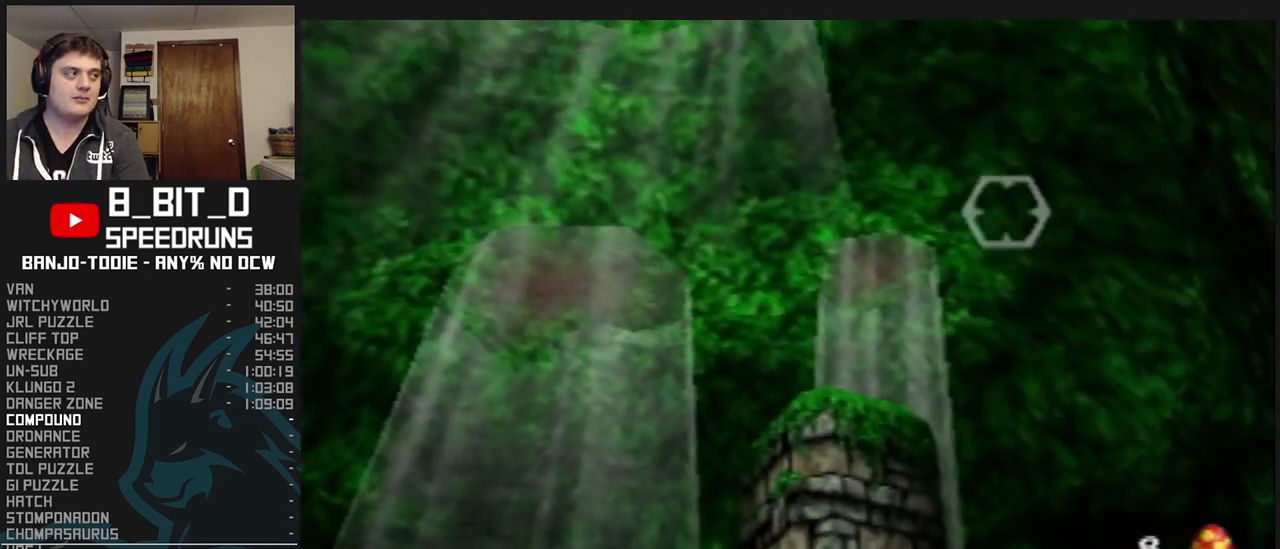
{"dt_ms": 500, "buttons": ["L1"], "left_stick": "down", "events": [[133, "left_stick", "center"], [367, "left_stick", "down"]]}
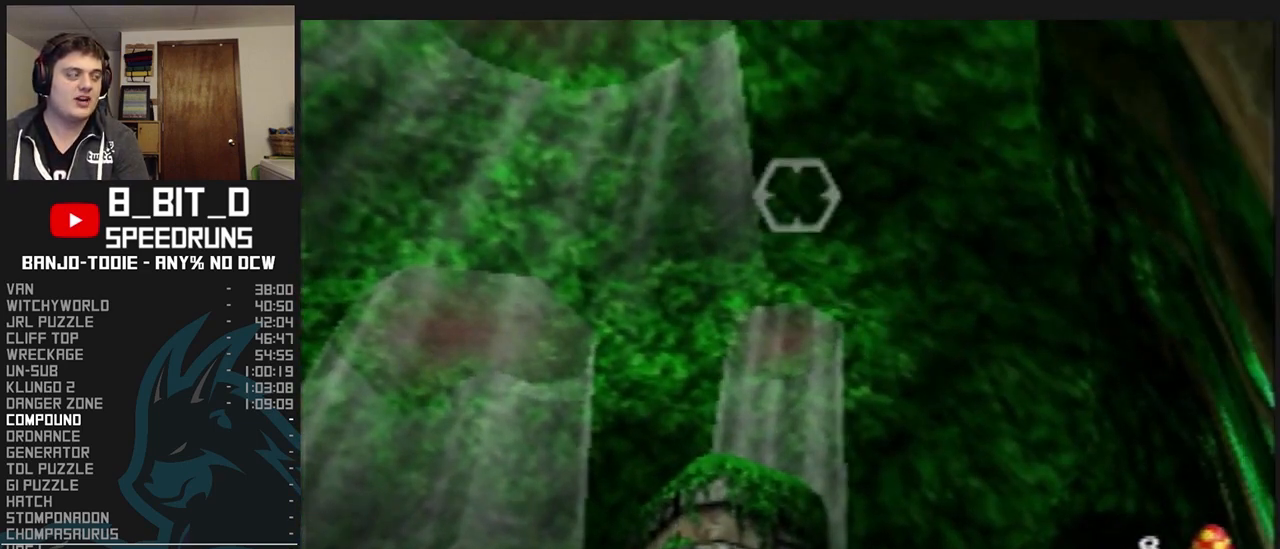
{"dt_ms": 500, "buttons": ["L1"], "left_stick": "up-left", "events": [[133, "left_stick", "center"], [400, "left_stick", "up-left"]]}
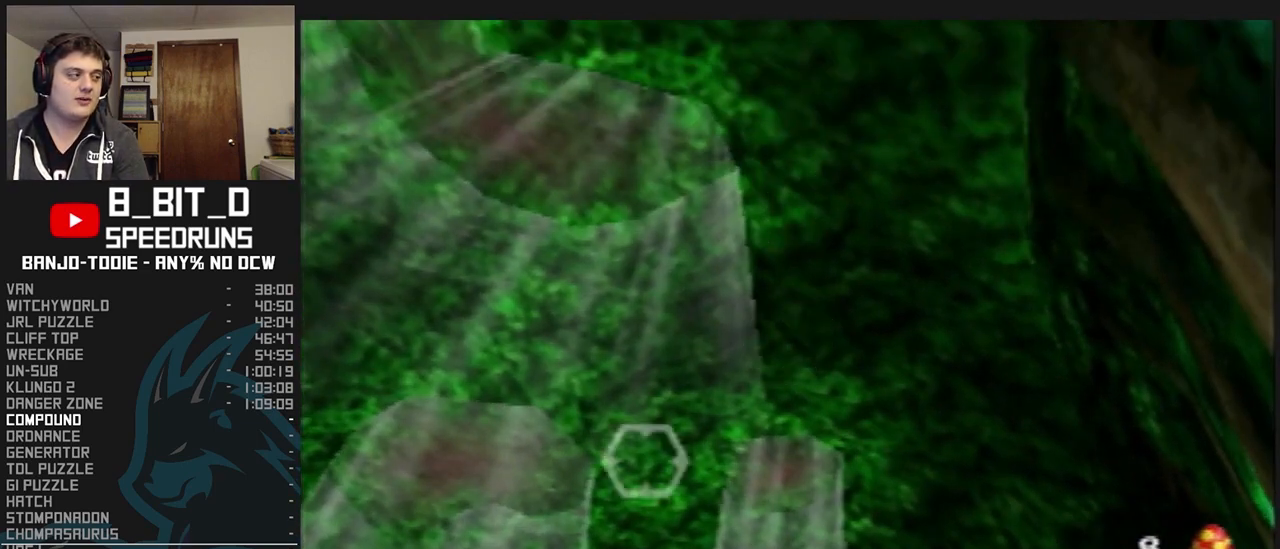
{"dt_ms": 500, "buttons": ["L1"], "left_stick": "center", "events": [[100, "left_stick", "center"]]}
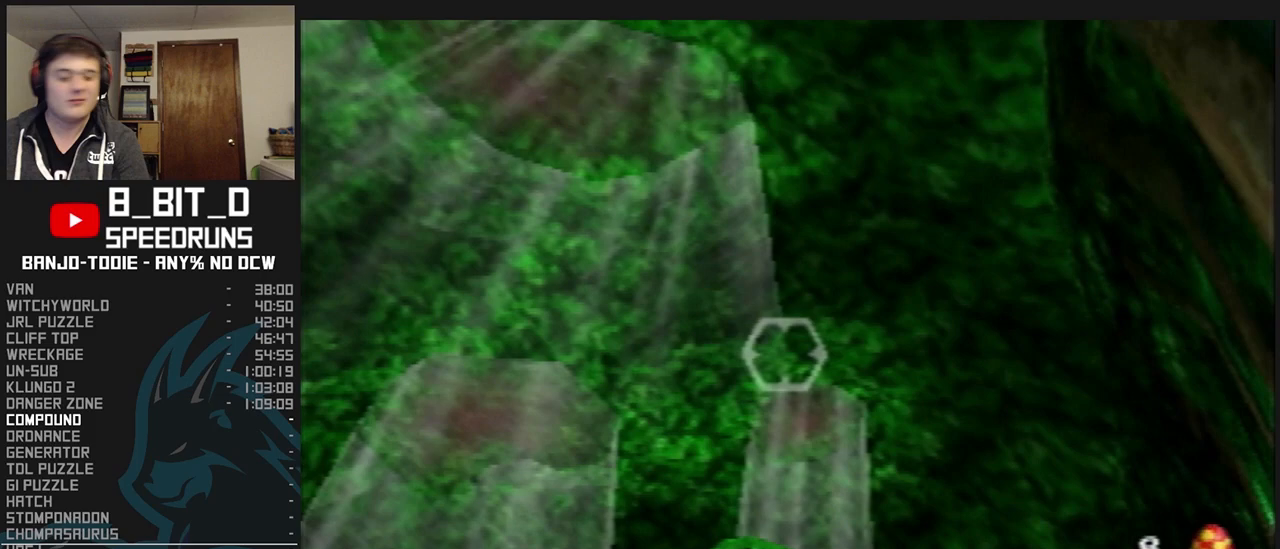
{"dt_ms": 500, "buttons": ["L1"], "left_stick": "center", "events": []}
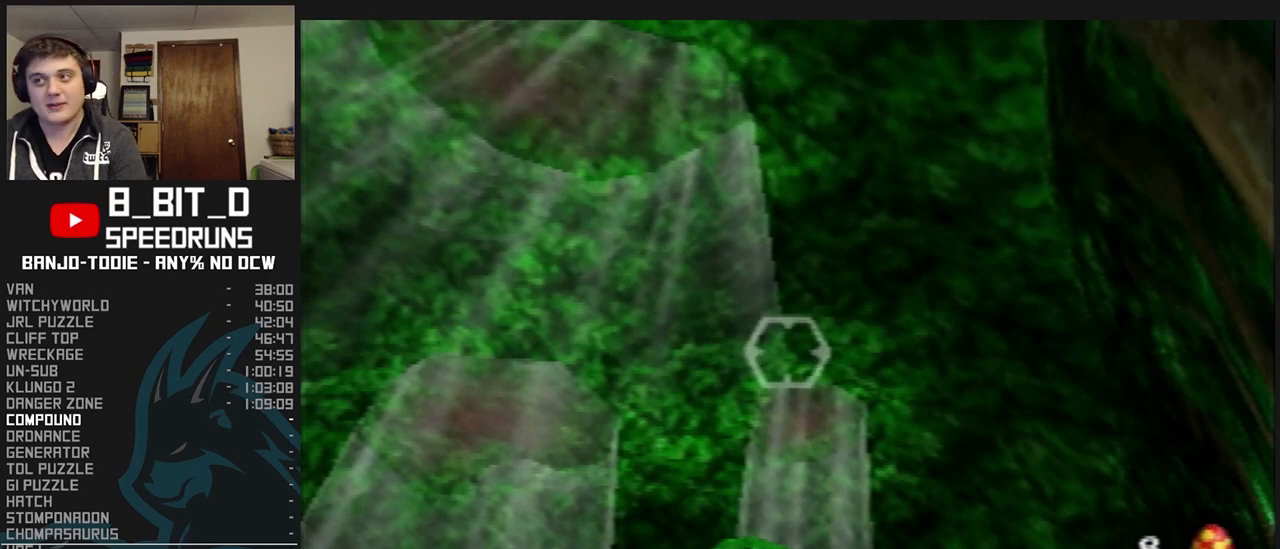
{"dt_ms": 500, "buttons": ["L1"], "left_stick": "center", "events": [[133, "C_UP", "down"], [367, "C_UP", "up"]]}
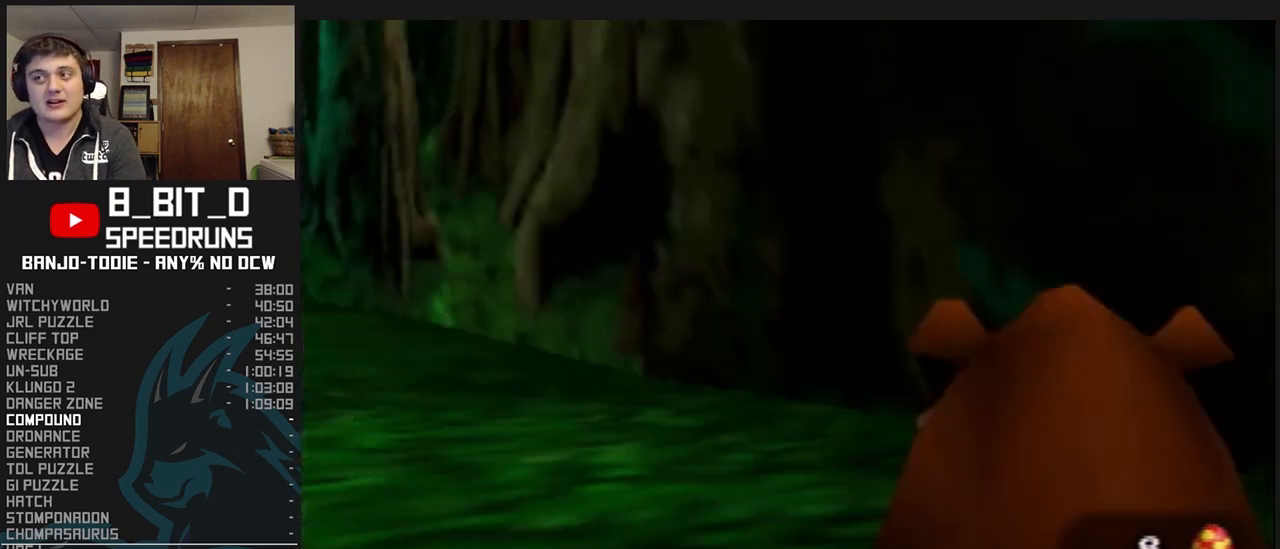
{"dt_ms": 500, "buttons": ["L1", "C_LEFT"], "left_stick": "right", "events": [[200, "left_stick", "down-right"], [233, "C_LEFT", "down"], [300, "left_stick", "right"]]}
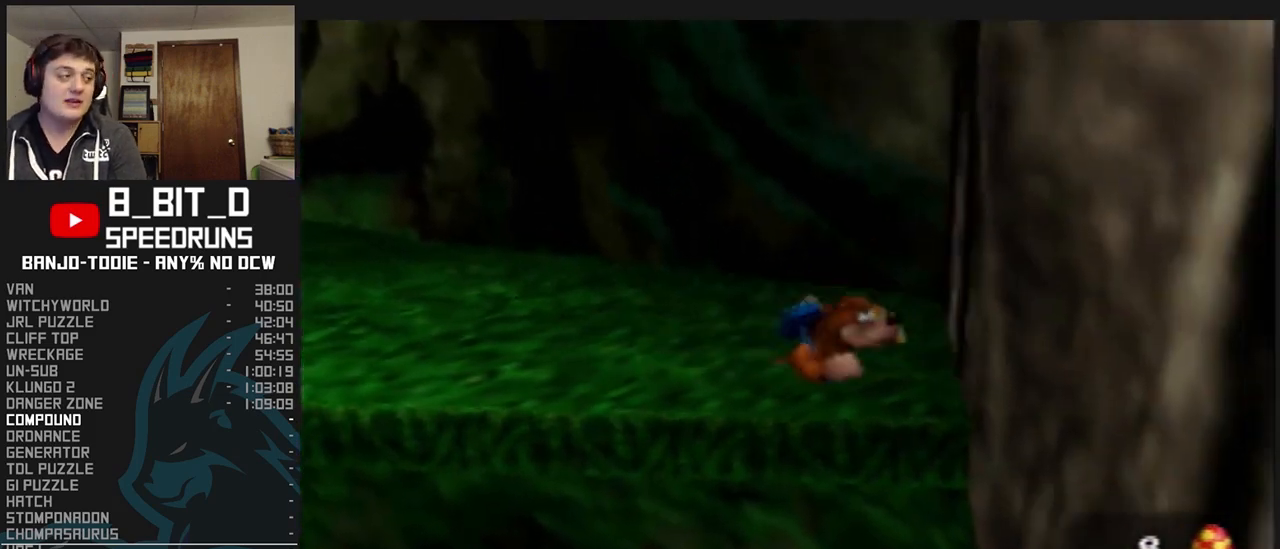
{"dt_ms": 500, "buttons": ["A", "L1"], "left_stick": "down-right", "events": [[67, "left_stick", "down-right"], [133, "C_LEFT", "up"], [433, "A", "down"]]}
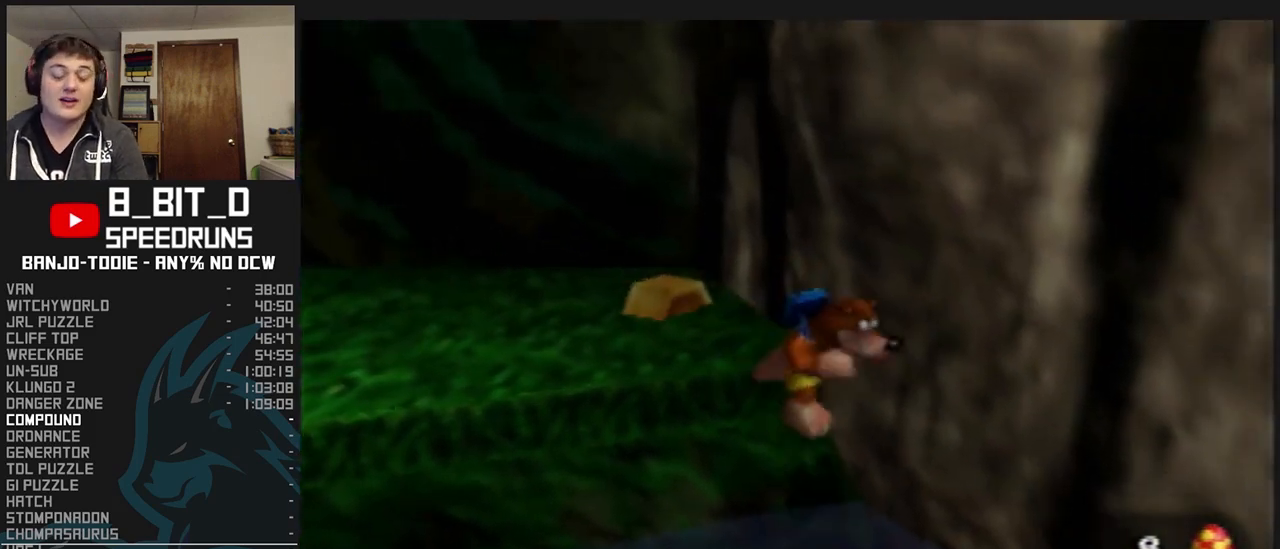
{"dt_ms": 500, "buttons": ["L1", "C_LEFT"], "left_stick": "right", "events": [[200, "A", "up"], [233, "left_stick", "right"], [333, "R1", "down"], [367, "R1", "up"], [400, "C_LEFT", "down"]]}
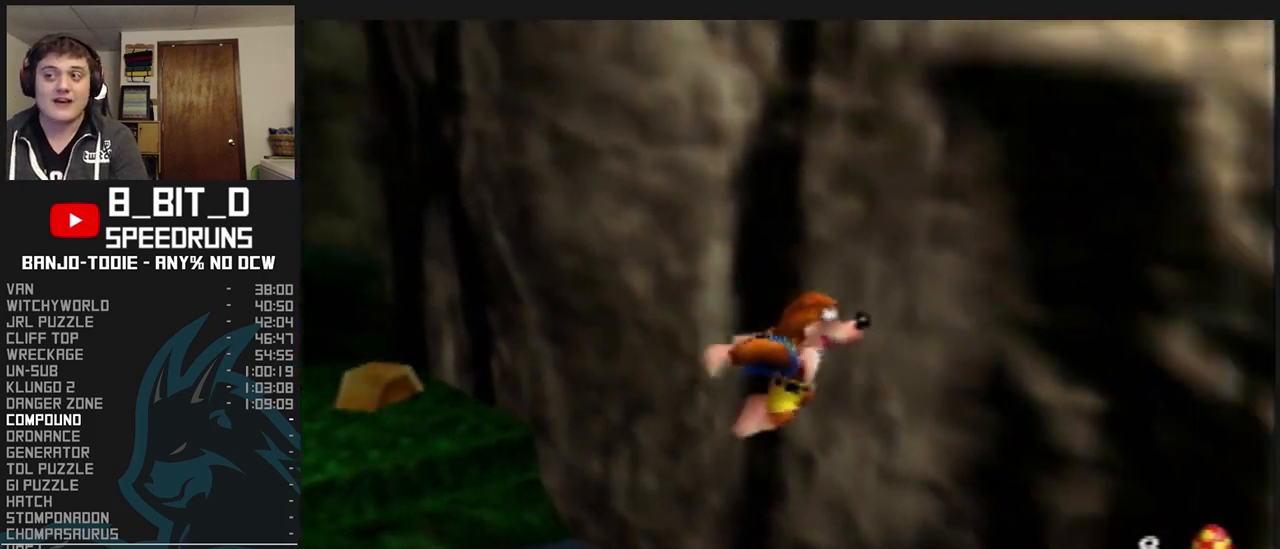
{"dt_ms": 500, "buttons": ["L1"], "left_stick": "up", "events": [[233, "C_LEFT", "up"], [233, "left_stick", "up-right"], [433, "left_stick", "up"]]}
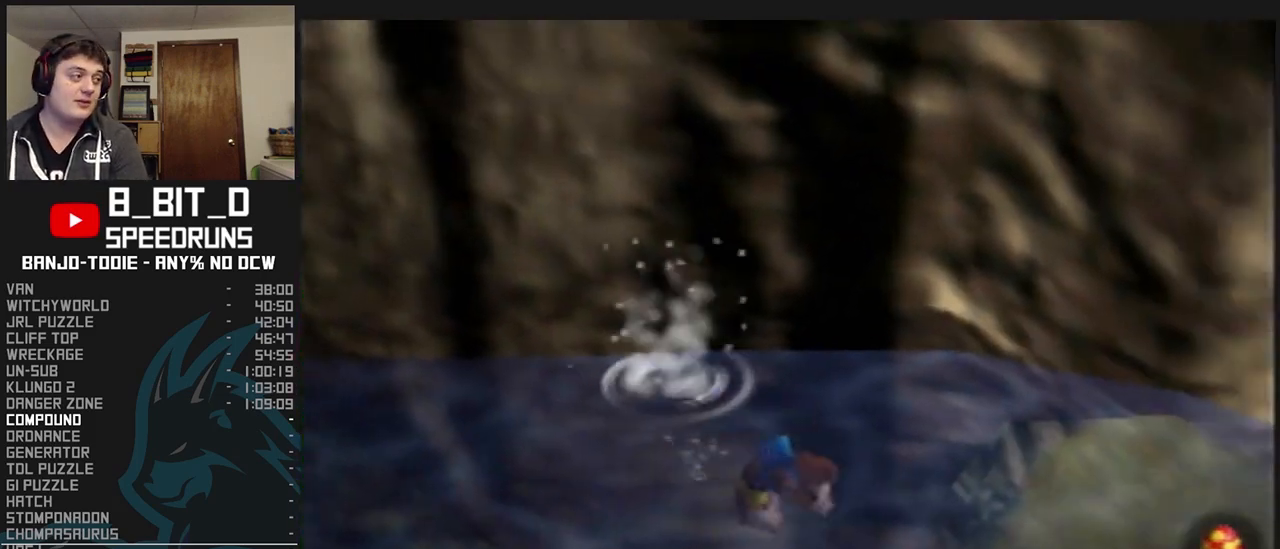
{"dt_ms": 500, "buttons": ["L1"], "left_stick": "up-right", "events": [[133, "left_stick", "up-right"], [200, "R1", "down"], [233, "R1", "up"]]}
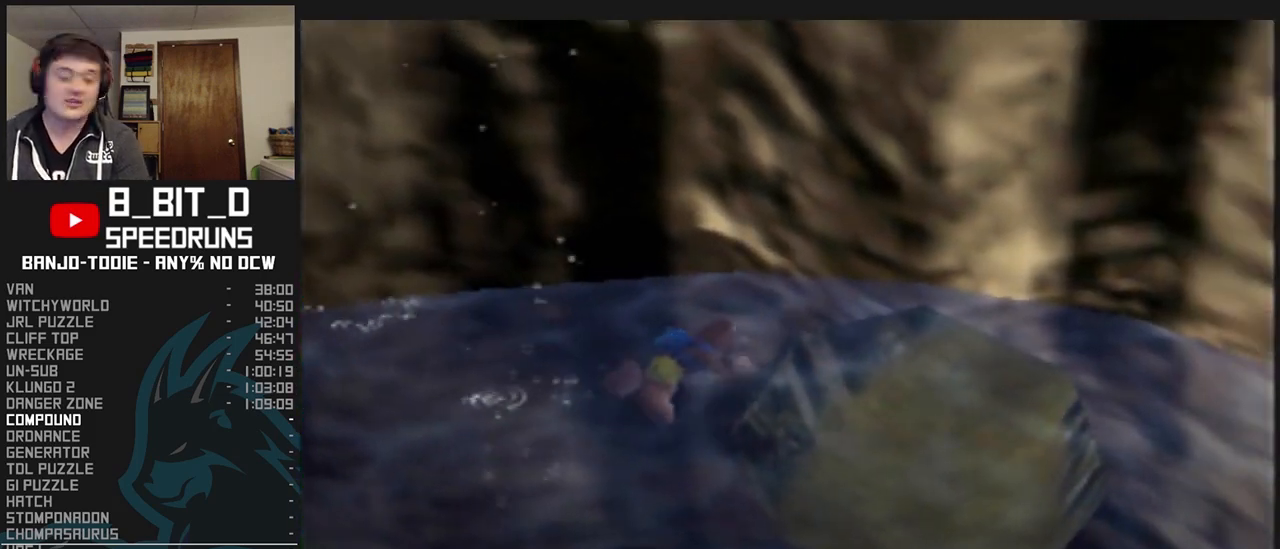
{"dt_ms": 500, "buttons": ["B", "L1"], "left_stick": "up-right", "events": [[333, "B", "down"]]}
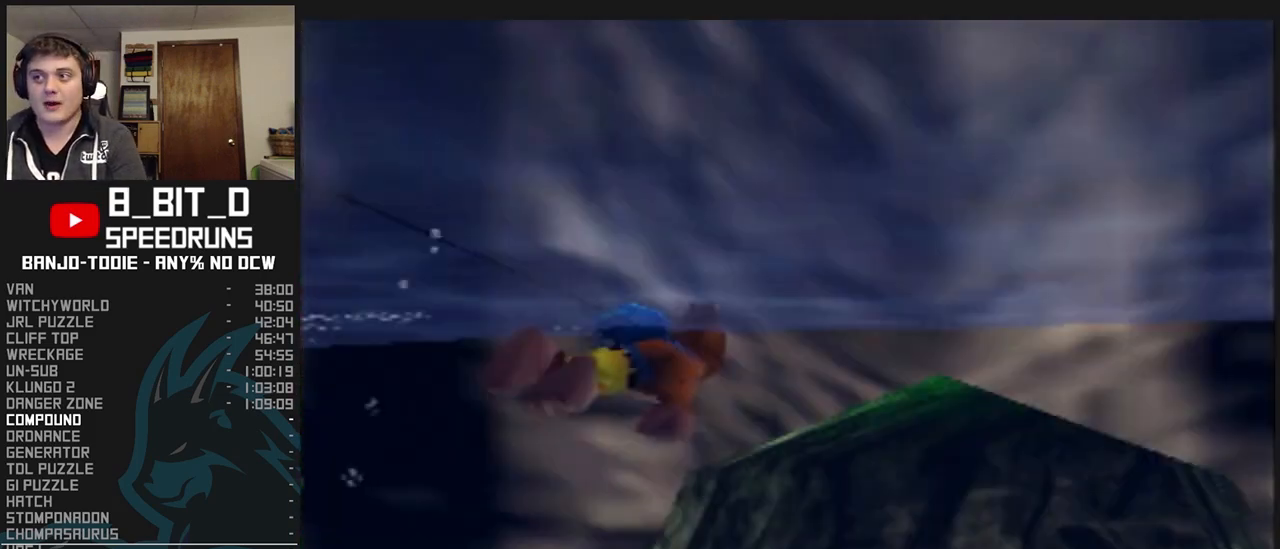
{"dt_ms": 500, "buttons": ["A", "B", "L1"], "left_stick": "center", "events": [[67, "B", "up"], [100, "B", "down"], [333, "A", "down"], [433, "left_stick", "center"]]}
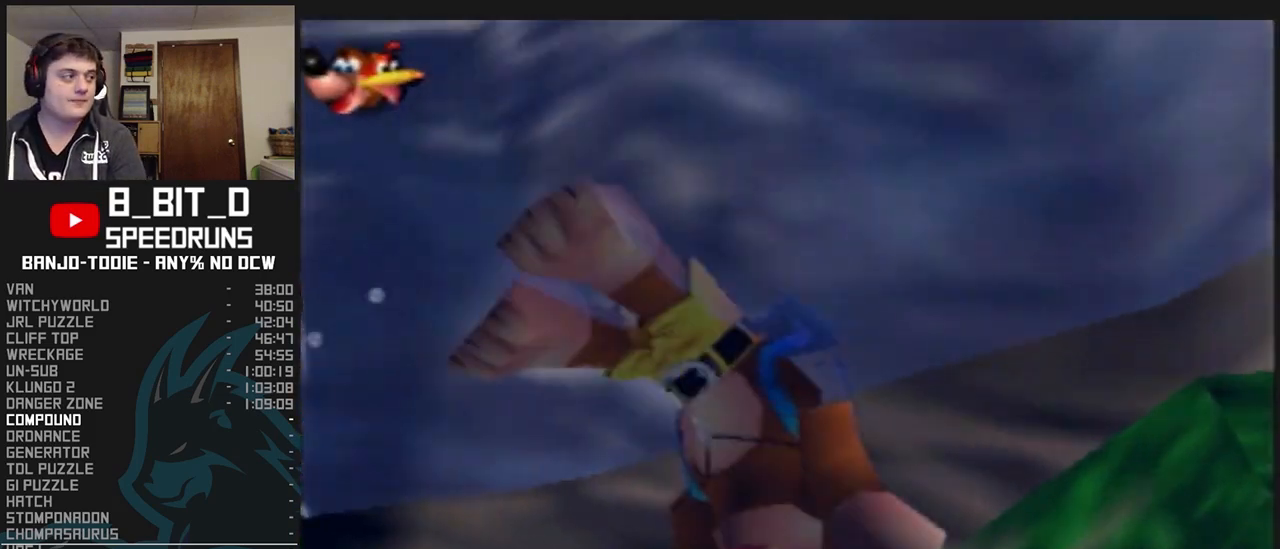
{"dt_ms": 500, "buttons": ["A", "B", "L1"], "left_stick": "down-left", "events": [[33, "left_stick", "right"], [133, "left_stick", "down-right"], [367, "left_stick", "down-left"]]}
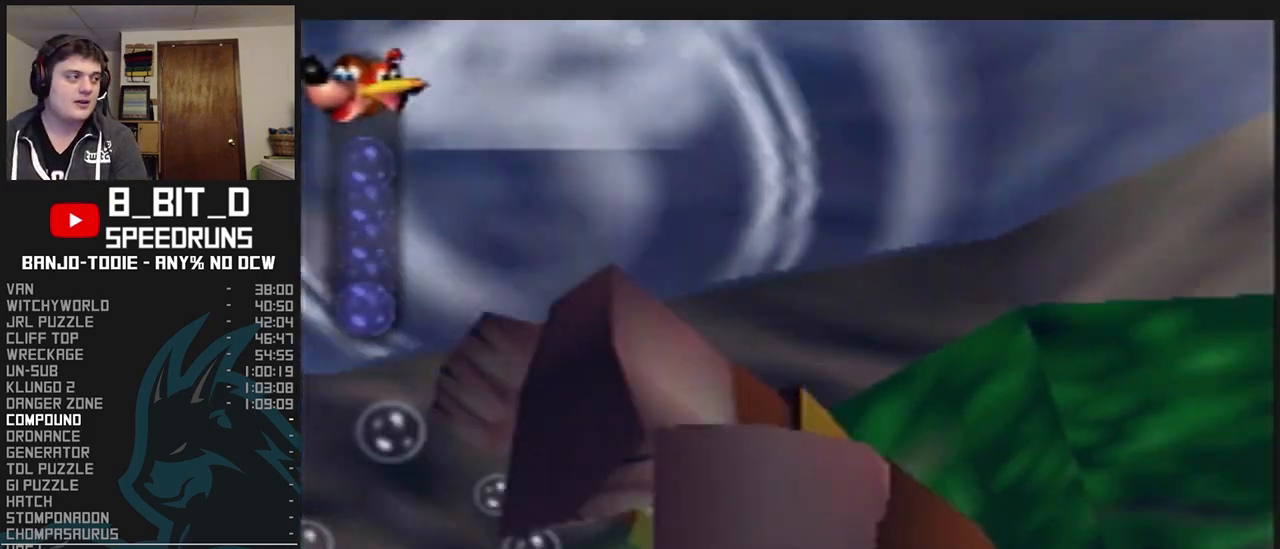
{"dt_ms": 500, "buttons": ["A", "B", "L1", "C_UP"], "left_stick": "down-right", "events": [[67, "C_UP", "down"], [200, "C_UP", "up"], [267, "C_UP", "down"], [333, "C_UP", "up"], [400, "C_UP", "down"], [400, "left_stick", "down-right"]]}
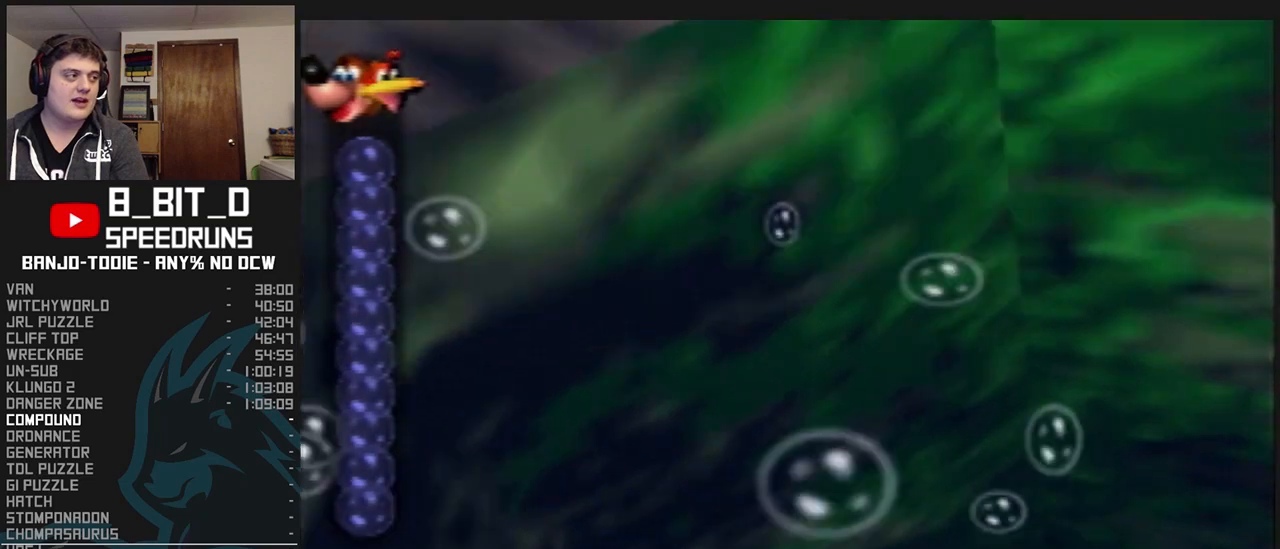
{"dt_ms": 1000, "buttons": ["A", "B", "L1", "C_DOWN"], "left_stick": "center", "events": [[33, "C_UP", "up"], [100, "left_stick", "center"], [333, "left_stick", "down-right"], [500, "left_stick", "center"], [633, "left_stick", "right"], [900, "left_stick", "center"], [1000, "C_DOWN", "down"]]}
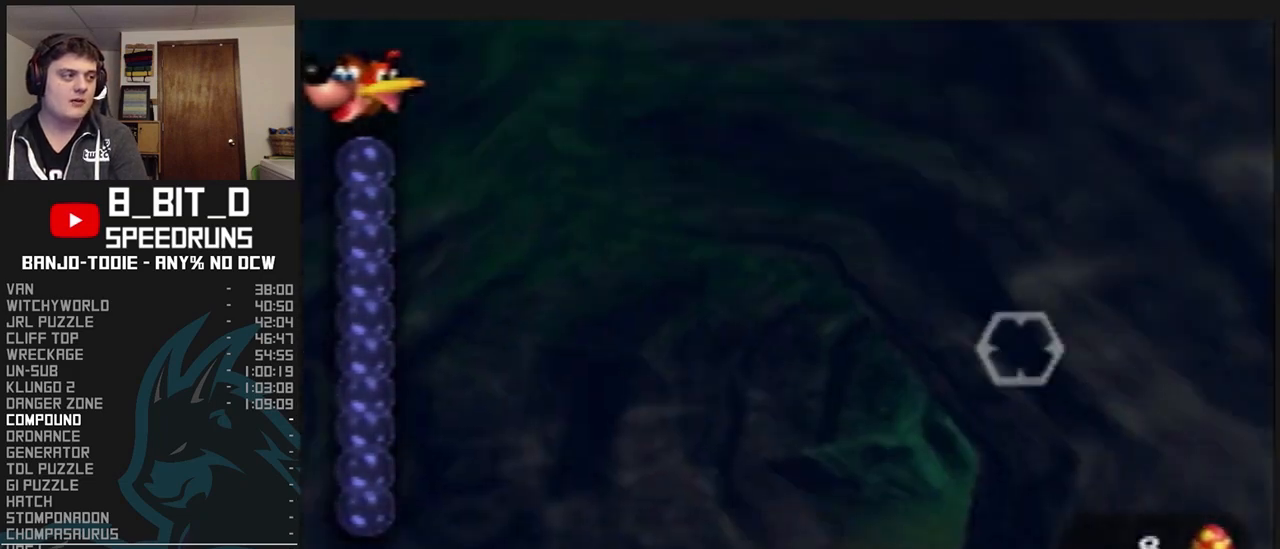
{"dt_ms": 500, "buttons": ["A", "B", "L1"], "left_stick": "center", "events": [[167, "C_DOWN", "up"]]}
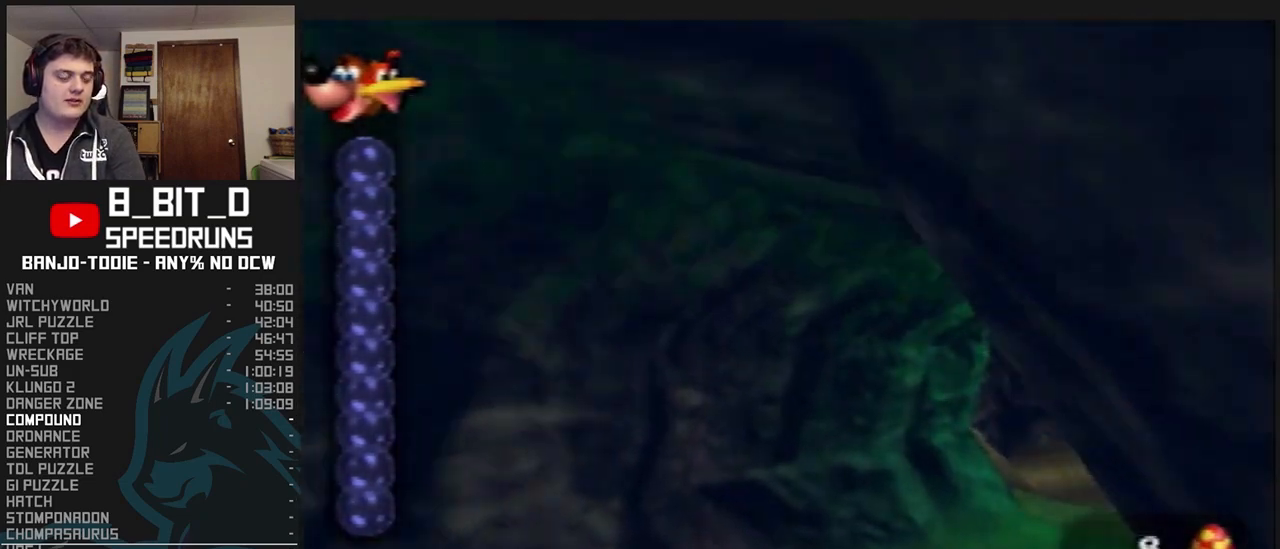
{"dt_ms": 500, "buttons": ["A", "B", "L1"], "left_stick": "right", "events": [[133, "left_stick", "down-right"], [200, "left_stick", "right"]]}
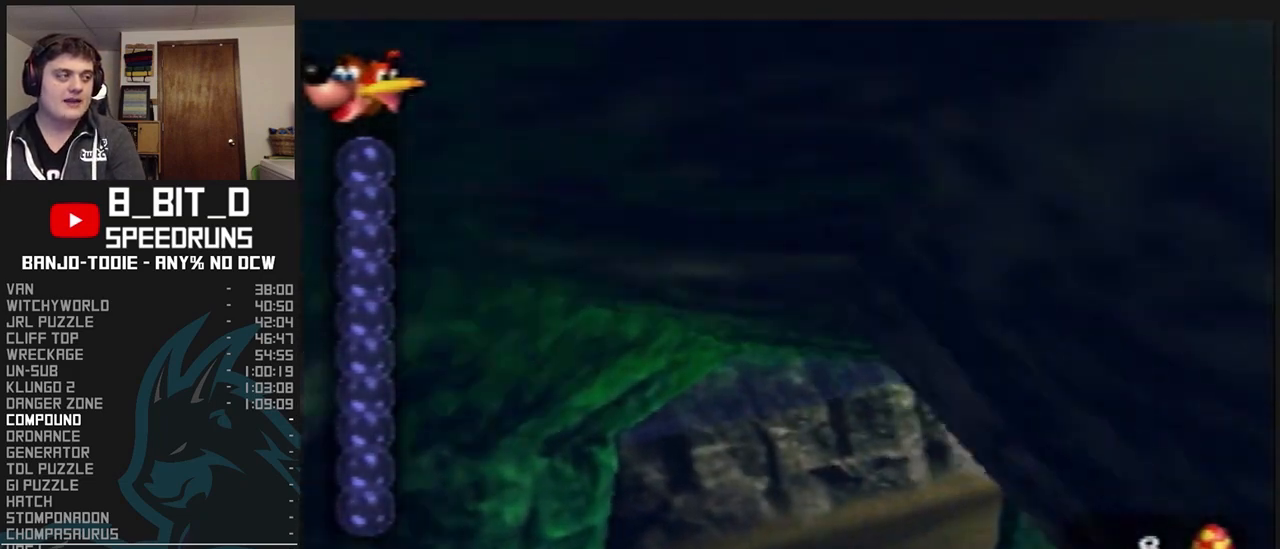
{"dt_ms": 500, "buttons": ["A", "B", "L1"], "left_stick": "center", "events": [[267, "left_stick", "center"]]}
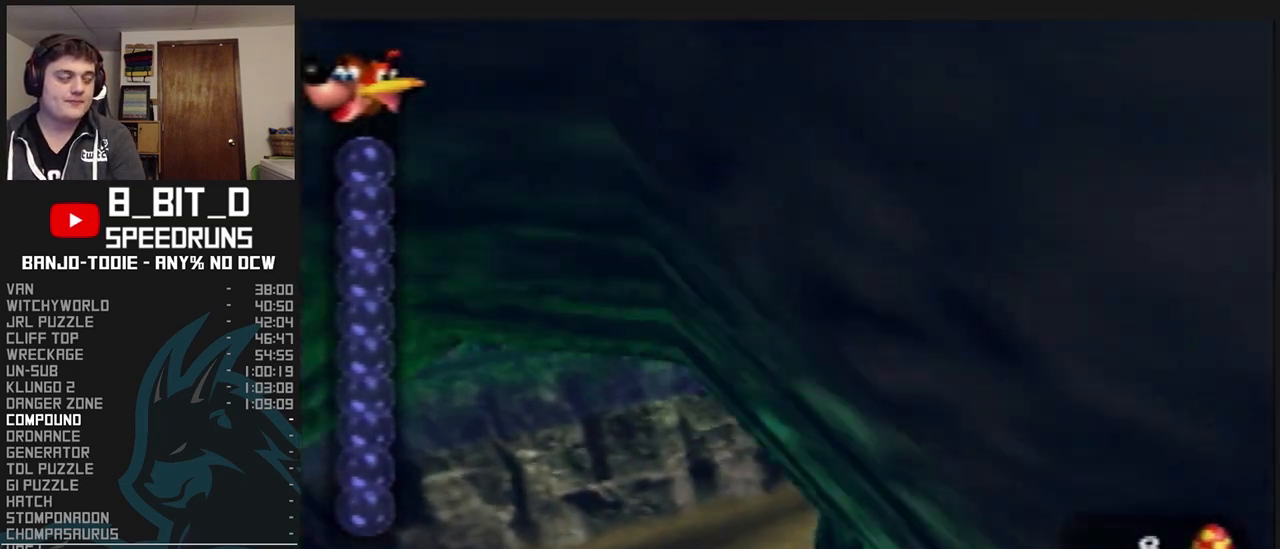
{"dt_ms": 500, "buttons": ["A", "B", "L1"], "left_stick": "center", "events": []}